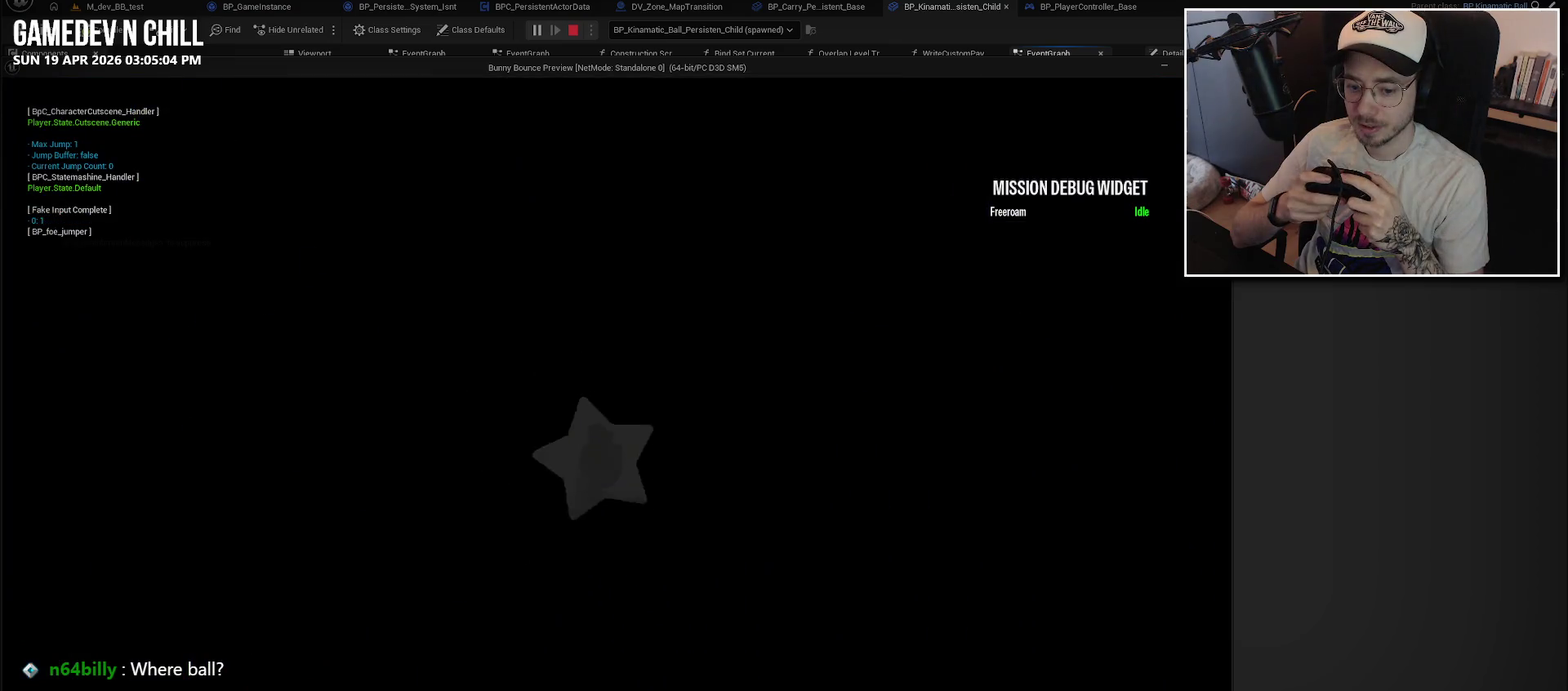
Gameplay with a controller (Xbox layout); each line is a JSON object with the inputs held at the frame after it. "events" lists button and stick changes between this image and that frame as [ms after this image, input, new state], when the widget could be followed in between.
{"buttons": [], "left_stick": "center", "right_stick": "center", "events": []}
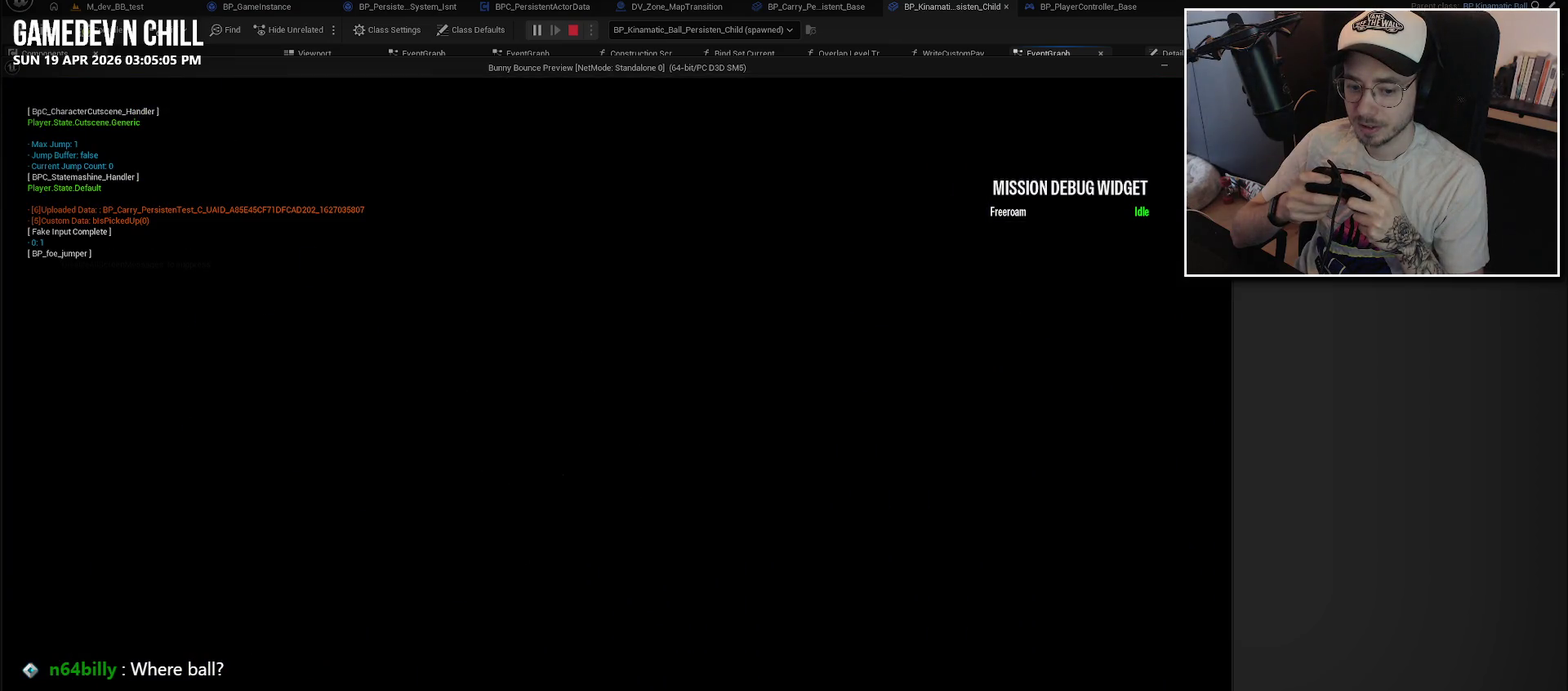
{"buttons": [], "left_stick": "center", "right_stick": "center", "events": []}
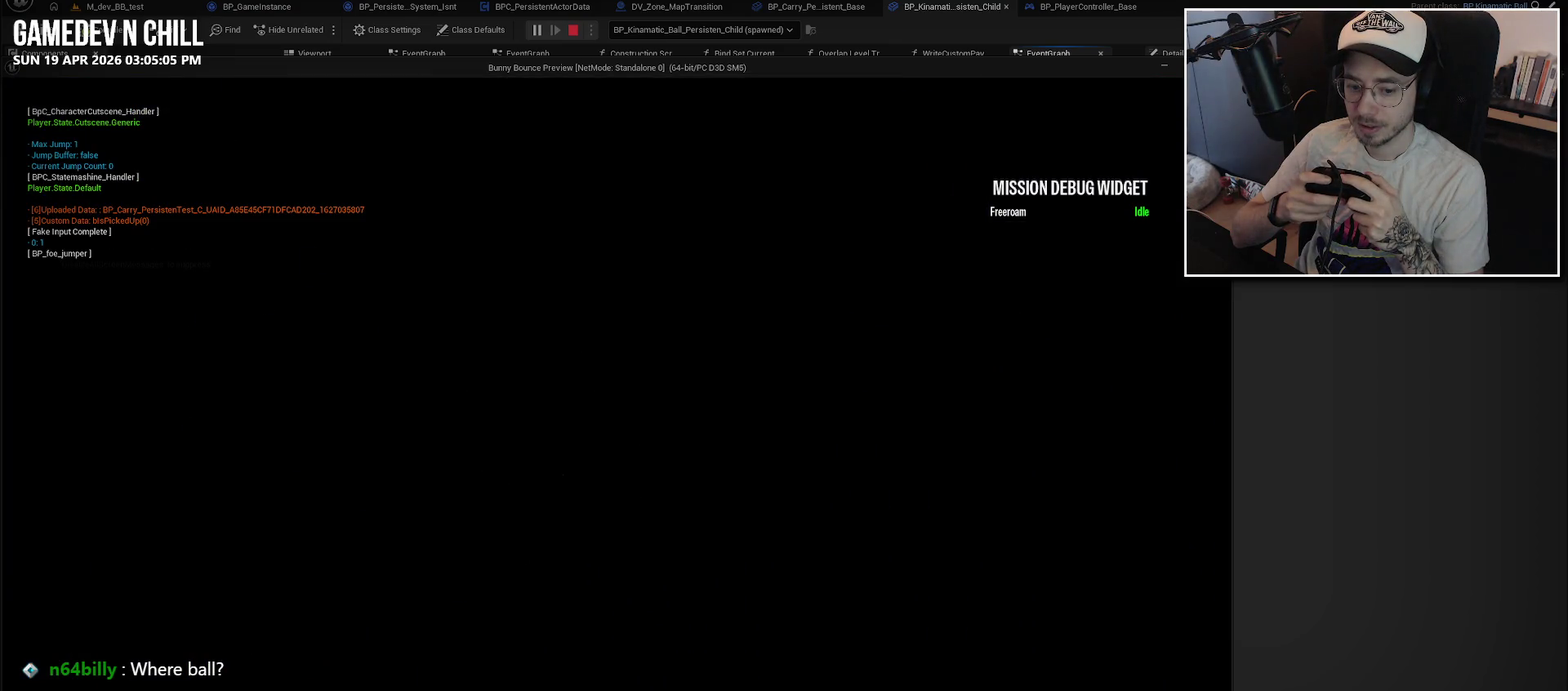
{"buttons": [], "left_stick": "center", "right_stick": "center", "events": []}
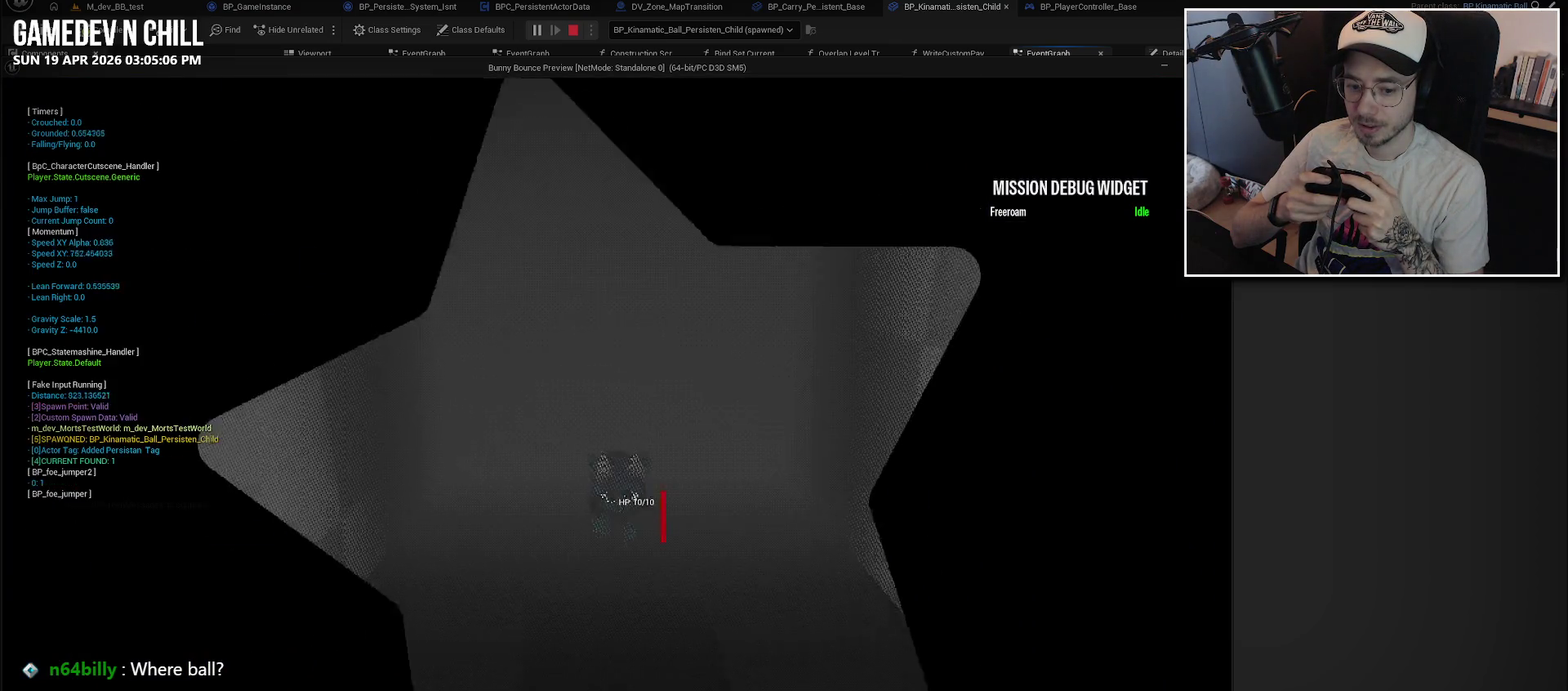
{"buttons": [], "left_stick": "center", "right_stick": "center", "events": []}
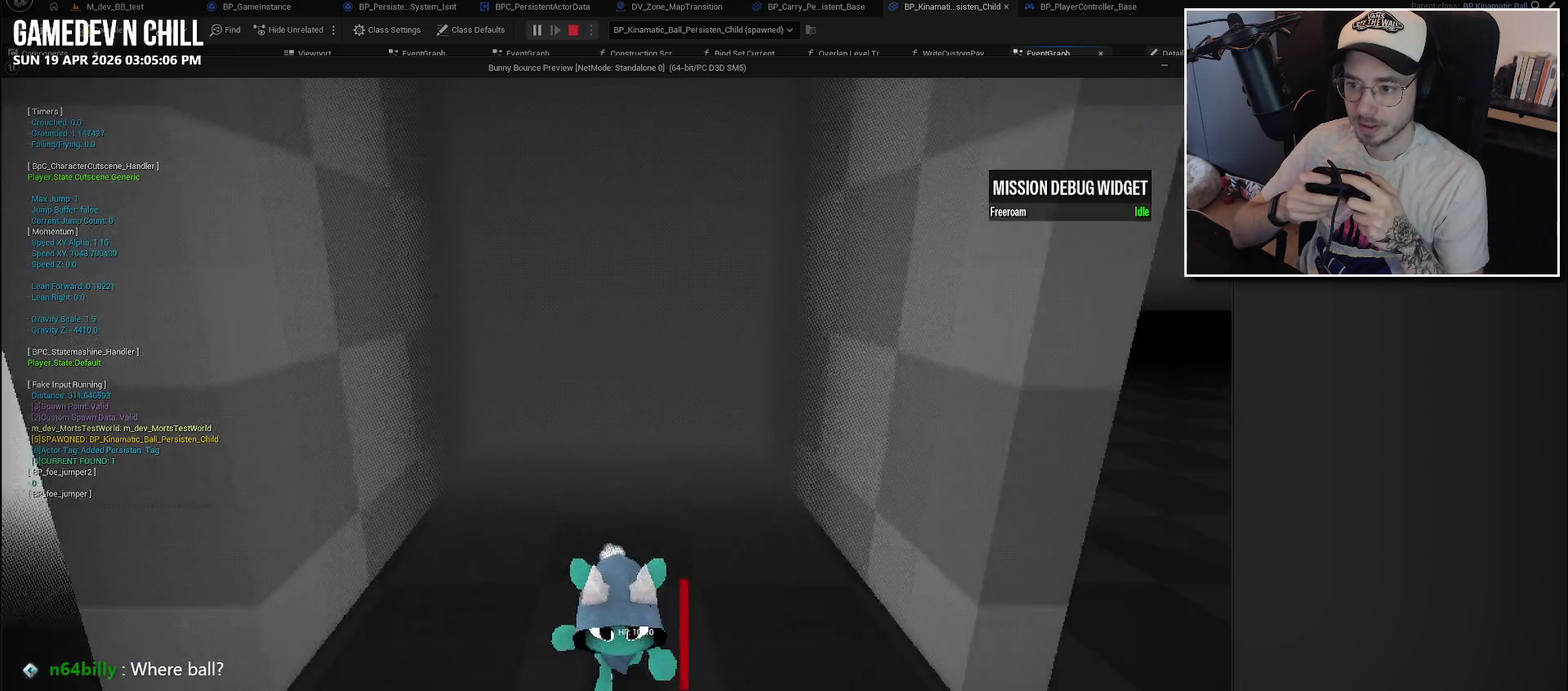
{"buttons": [], "left_stick": "down-left", "right_stick": "left", "events": [[383, "right_stick", "left"], [467, "left_stick", "down-left"]]}
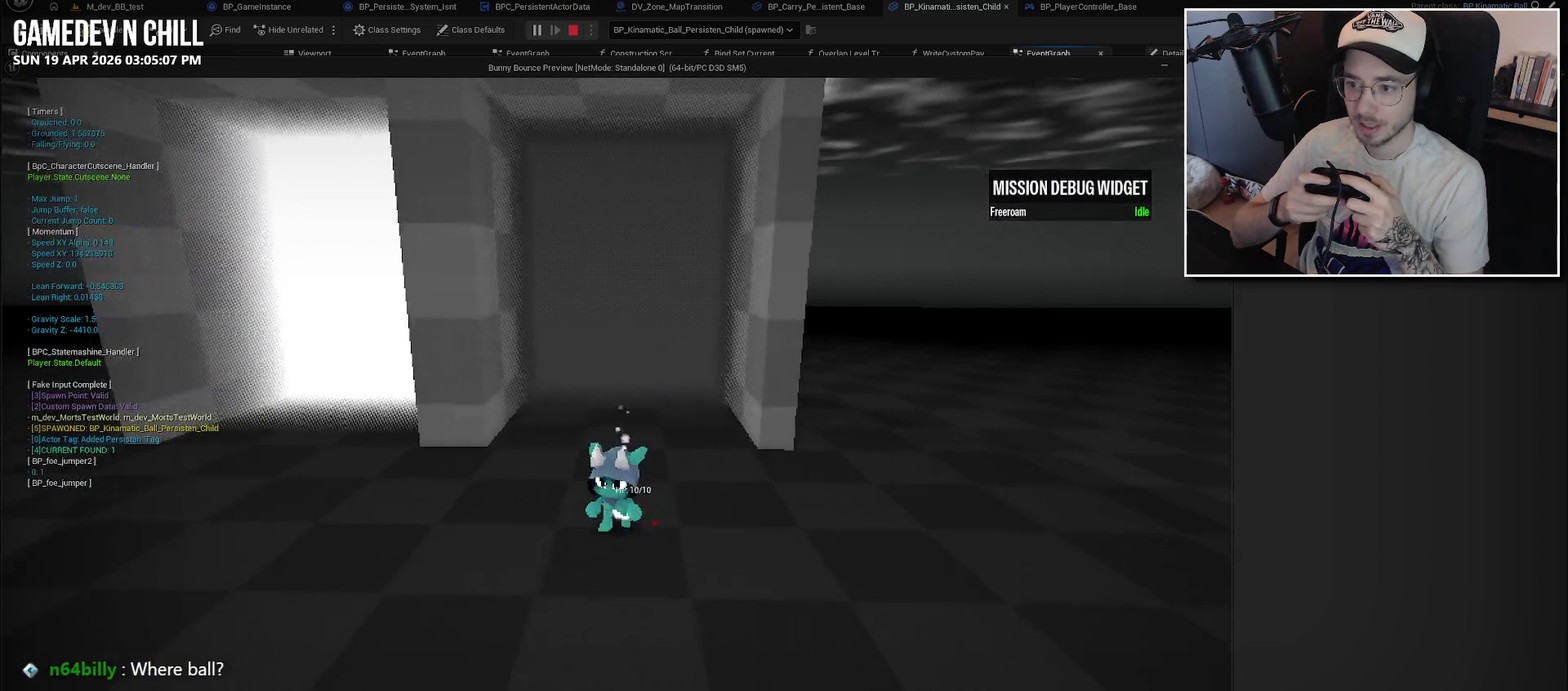
{"buttons": [], "left_stick": "left", "right_stick": "left", "events": [[333, "left_stick", "left"]]}
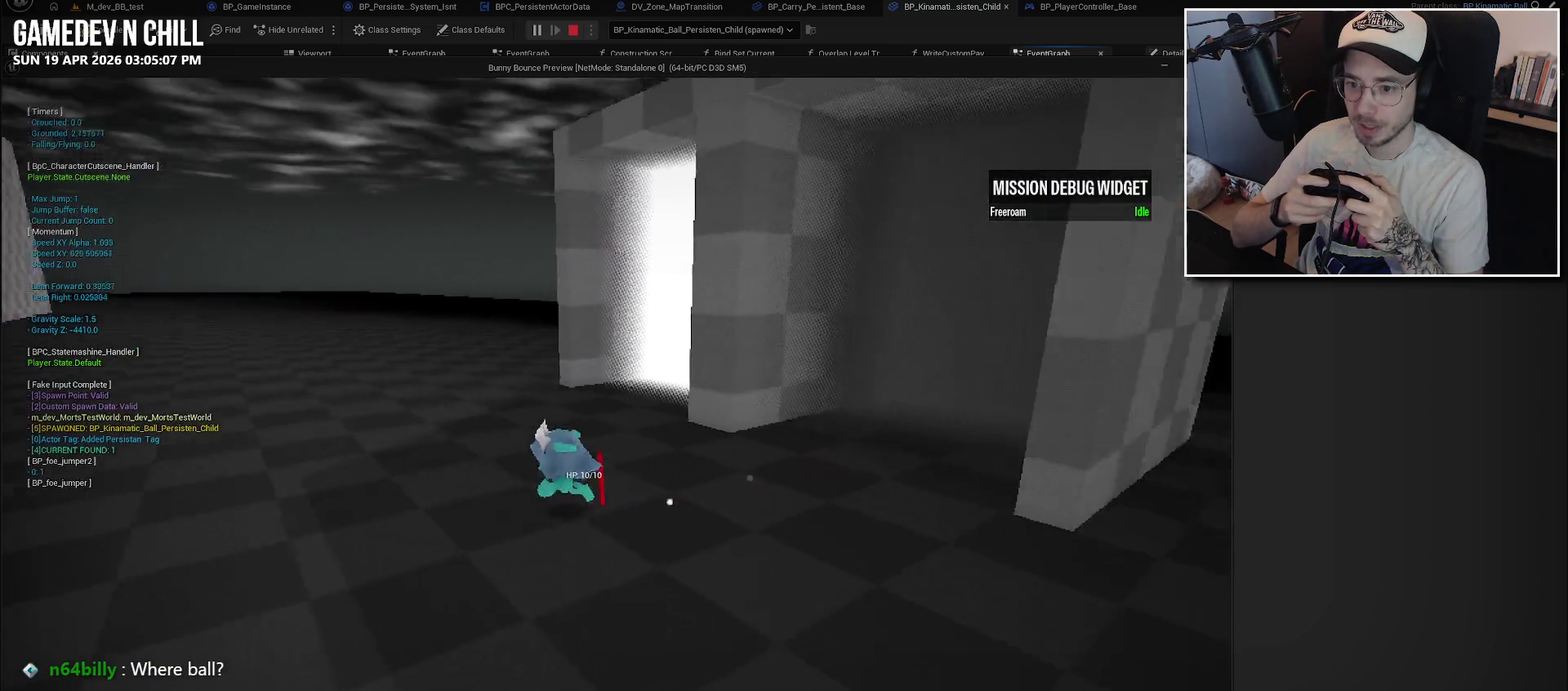
{"buttons": [], "left_stick": "center", "right_stick": "center", "events": [[167, "right_stick", "center"], [233, "left_stick", "center"]]}
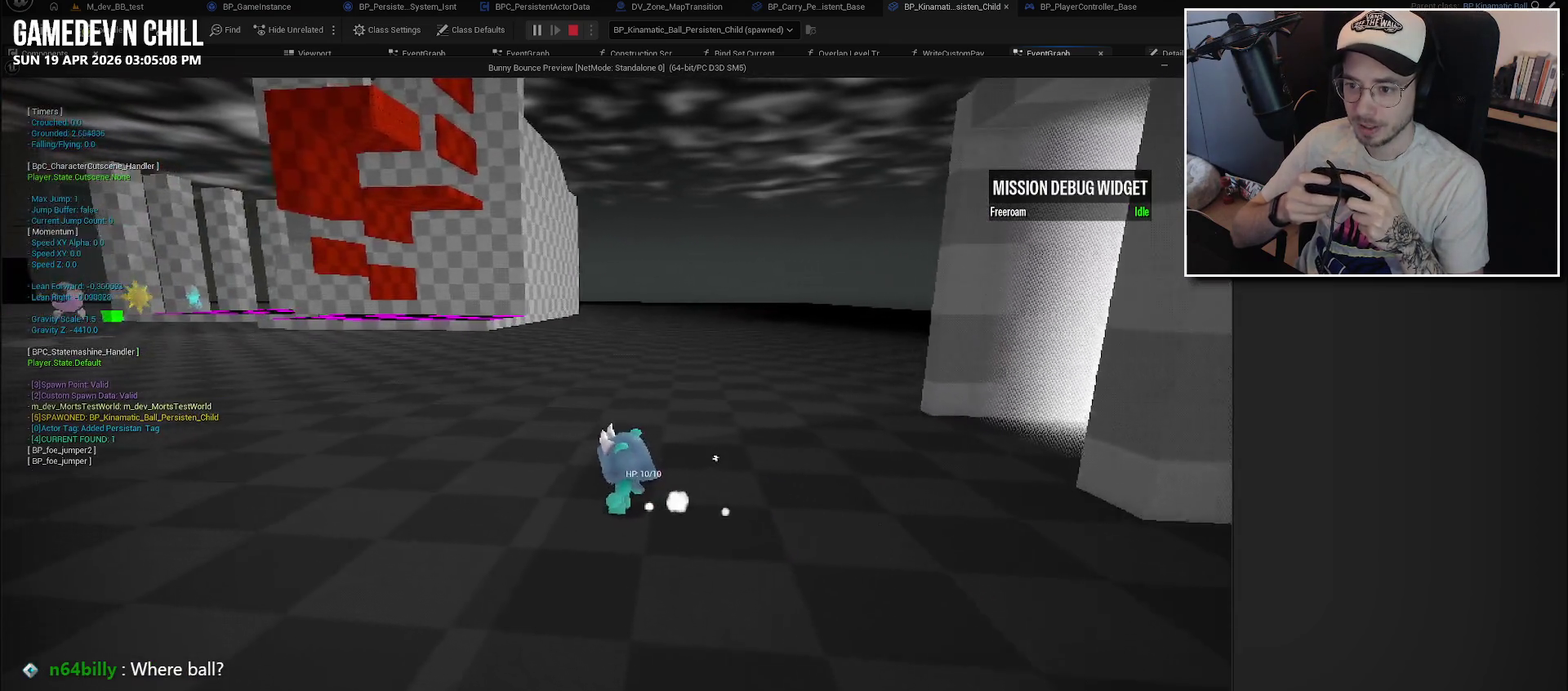
{"buttons": [], "left_stick": "center", "right_stick": "left", "events": [[183, "right_stick", "up-left"], [383, "right_stick", "left"]]}
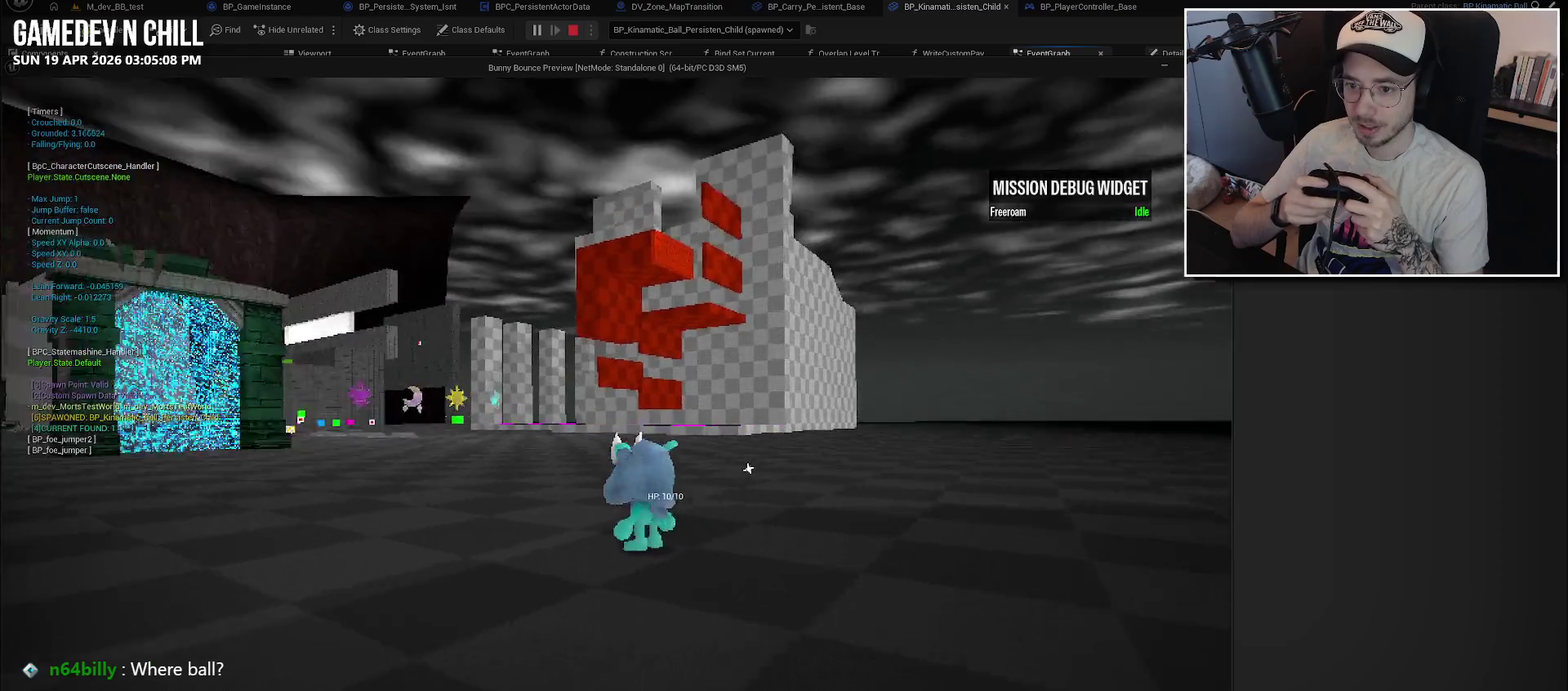
{"buttons": [], "left_stick": "center", "right_stick": "center", "events": [[67, "right_stick", "center"]]}
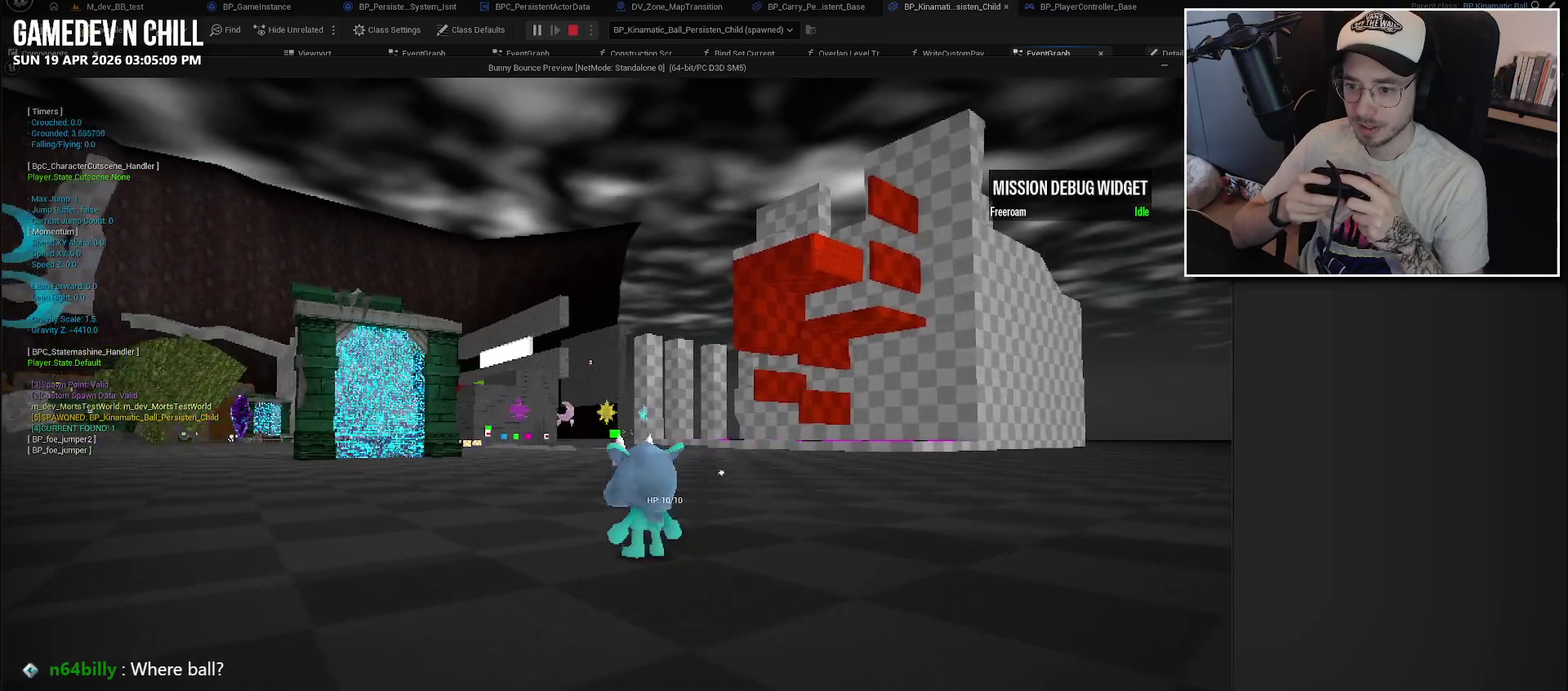
{"buttons": [], "left_stick": "center", "right_stick": "center", "events": []}
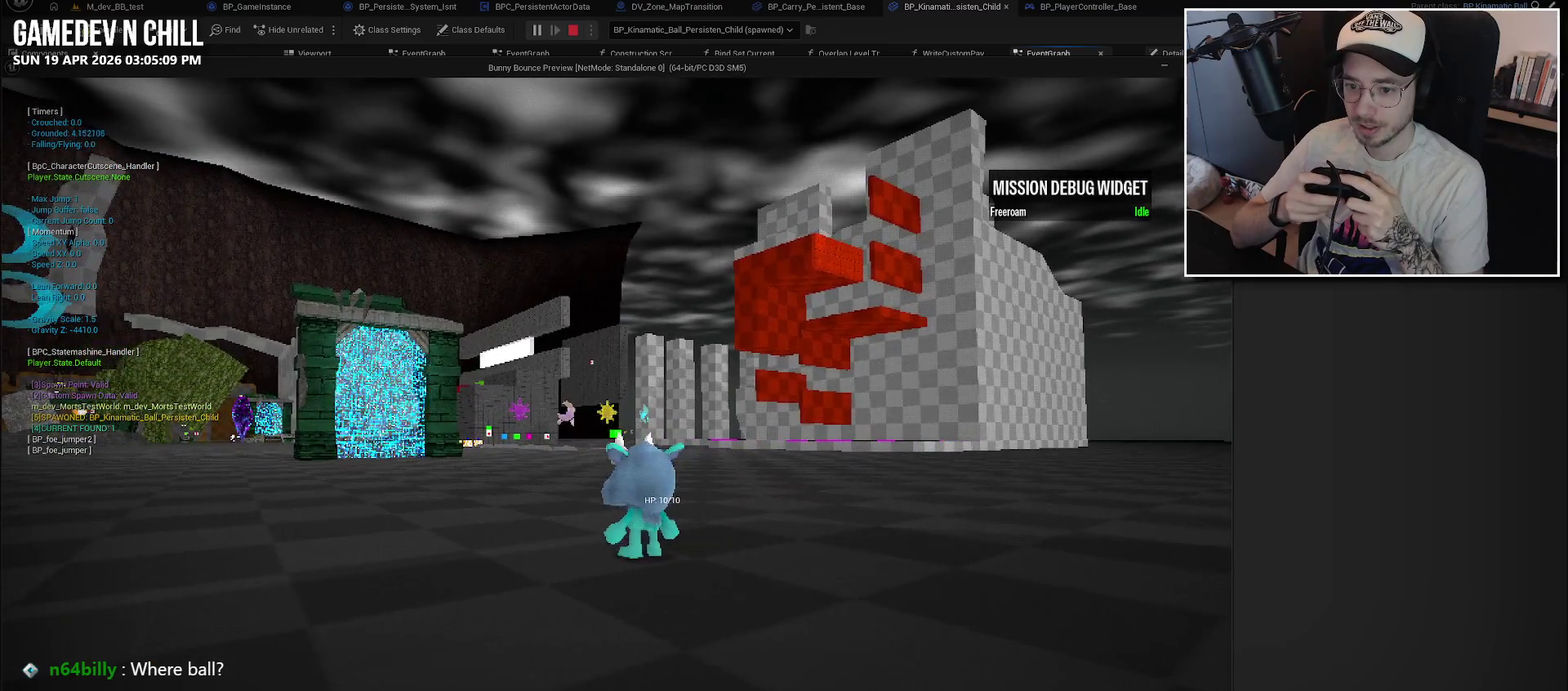
{"buttons": [], "left_stick": "up-left", "right_stick": "left", "events": [[483, "right_stick", "left"], [500, "left_stick", "up-left"]]}
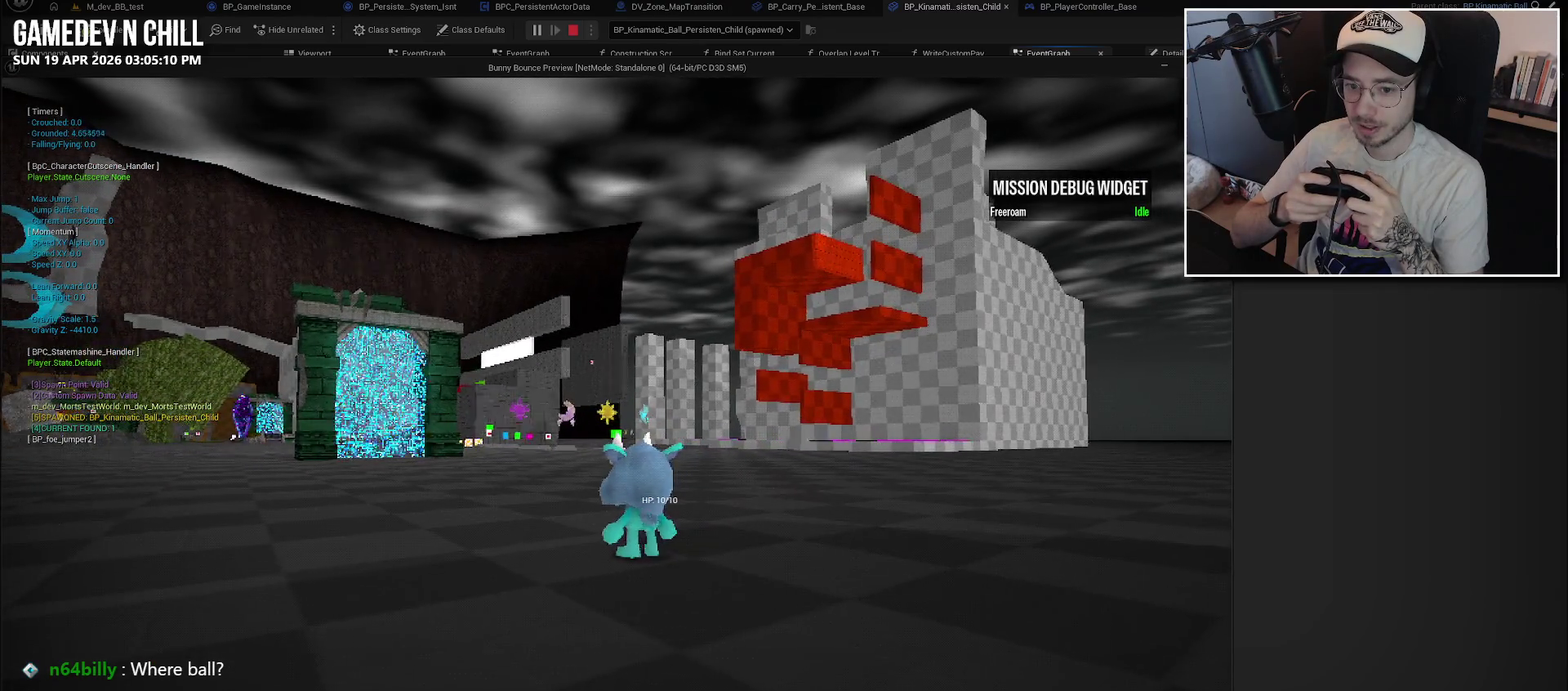
{"buttons": [], "left_stick": "up", "right_stick": "center", "events": [[250, "right_stick", "center"], [267, "left_stick", "up"]]}
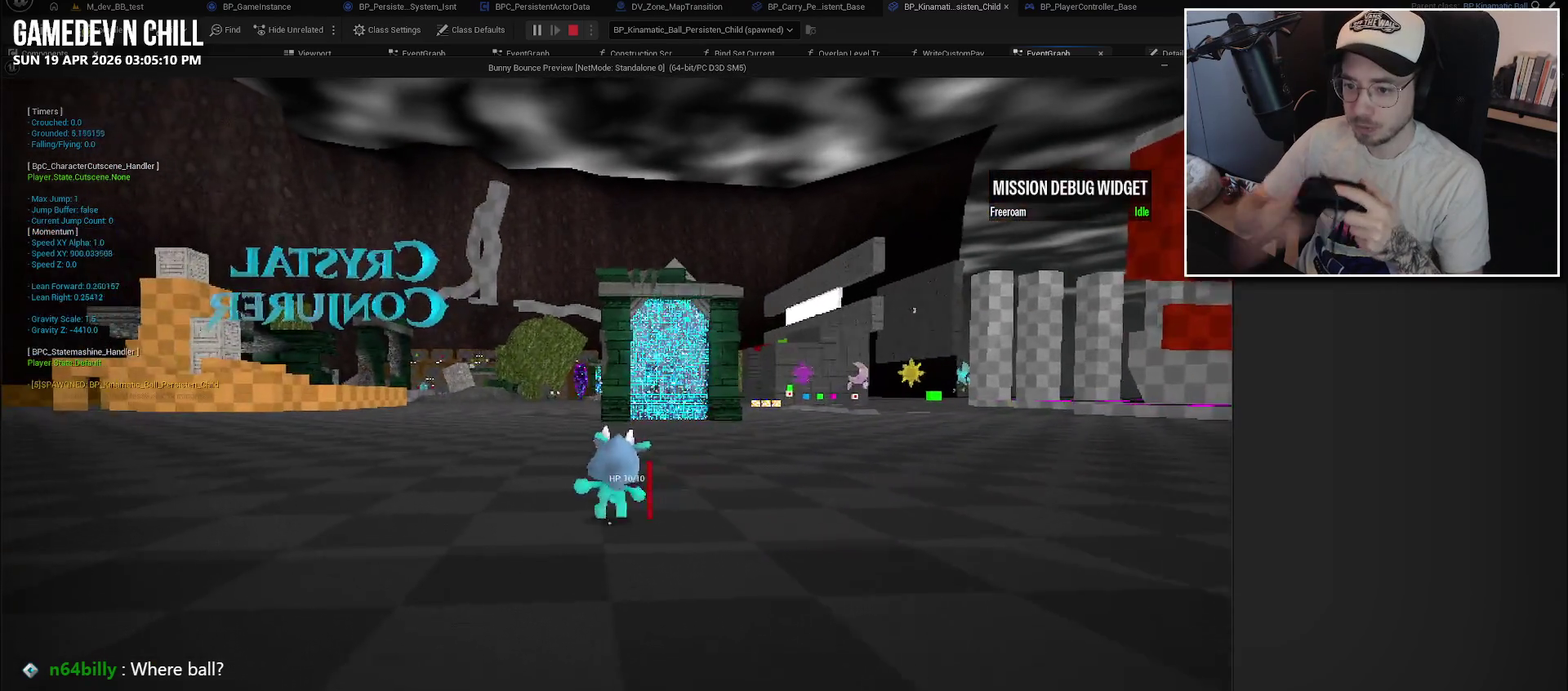
{"buttons": [], "left_stick": "up-left", "right_stick": "center", "events": [[133, "left_stick", "up-left"]]}
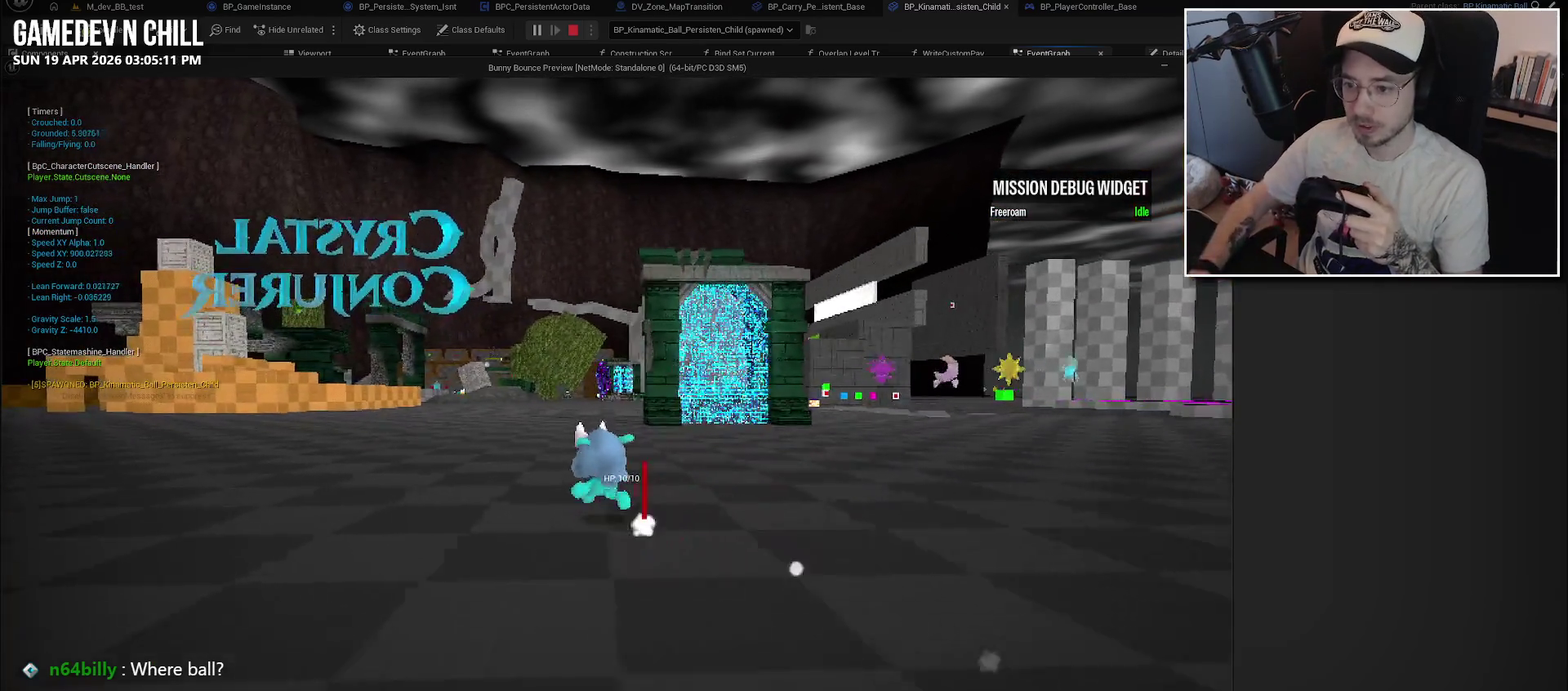
{"buttons": [], "left_stick": "up-left", "right_stick": "center", "events": []}
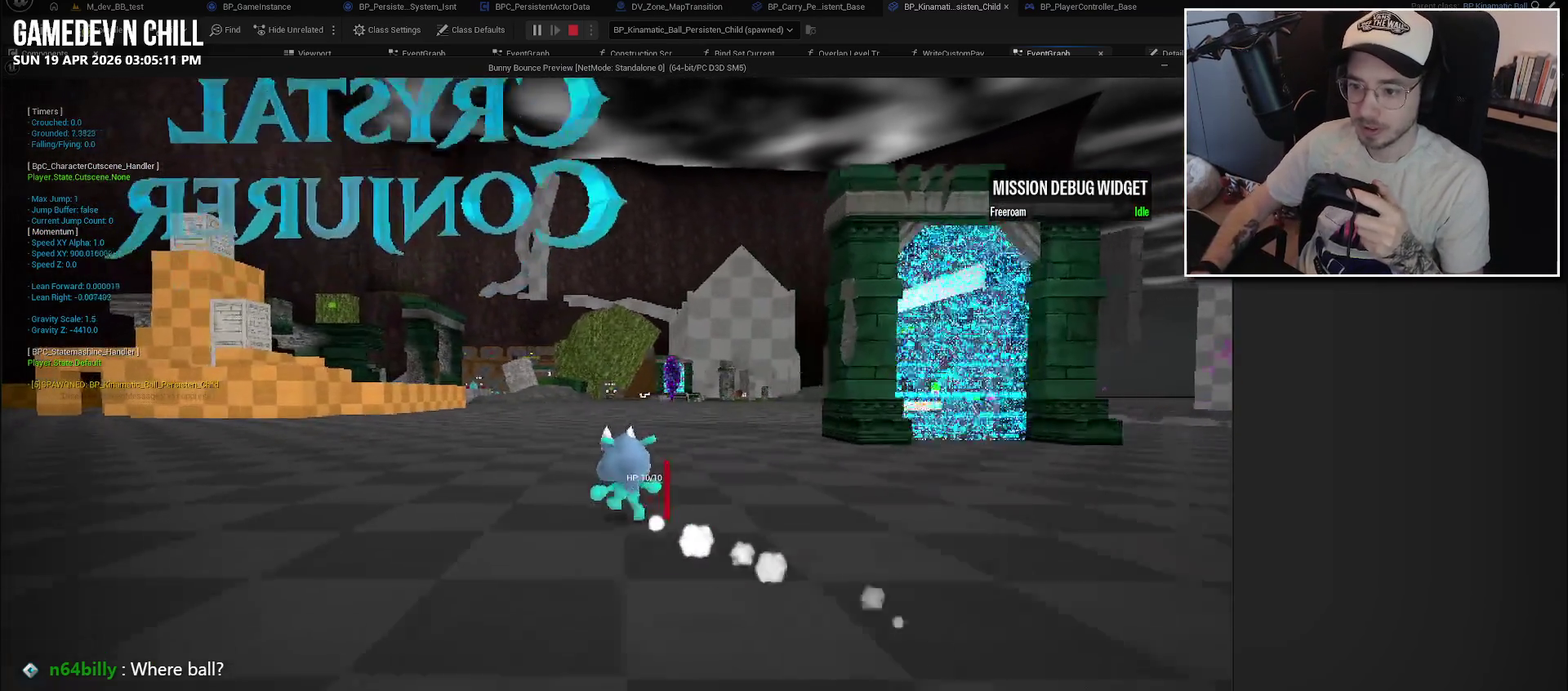
{"buttons": [], "left_stick": "up-left", "right_stick": "center", "events": []}
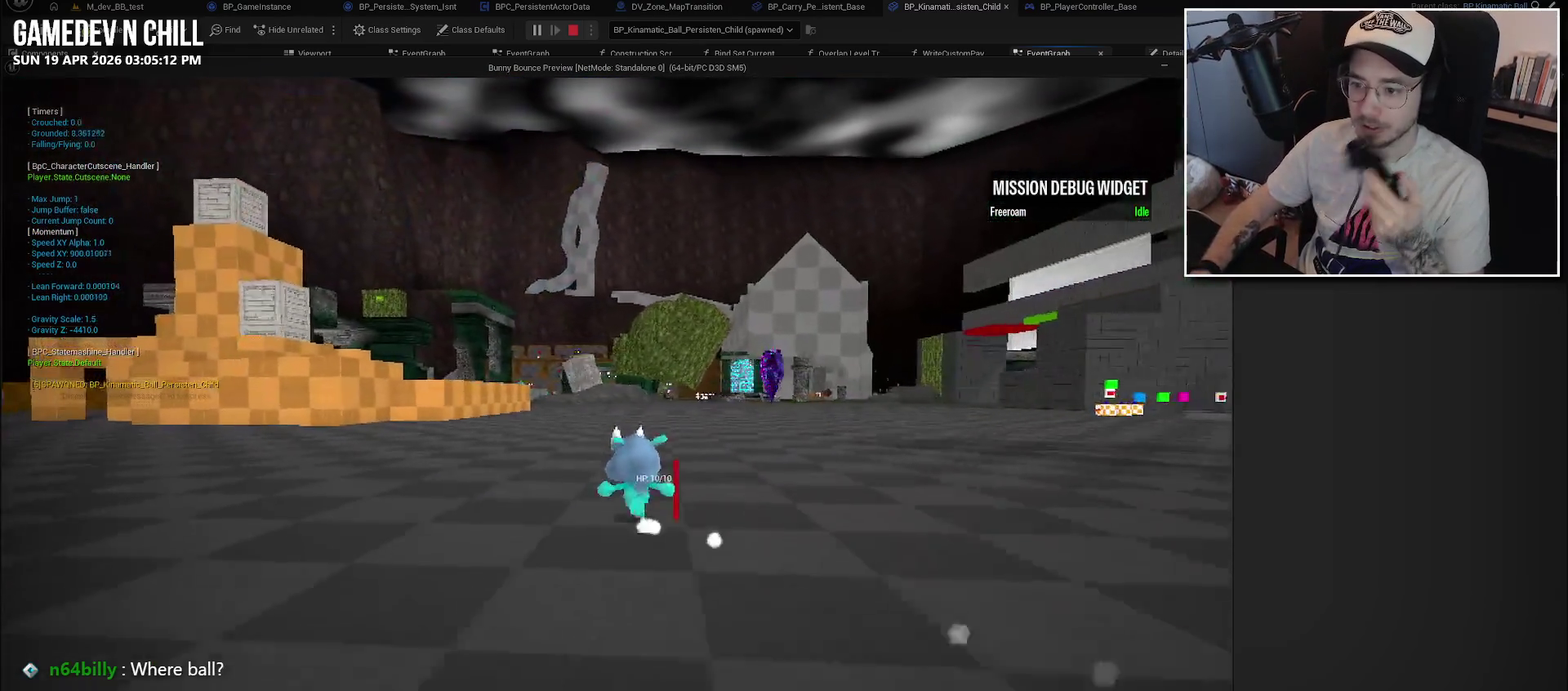
{"buttons": [], "left_stick": "up", "right_stick": "center", "events": [[117, "left_stick", "up"]]}
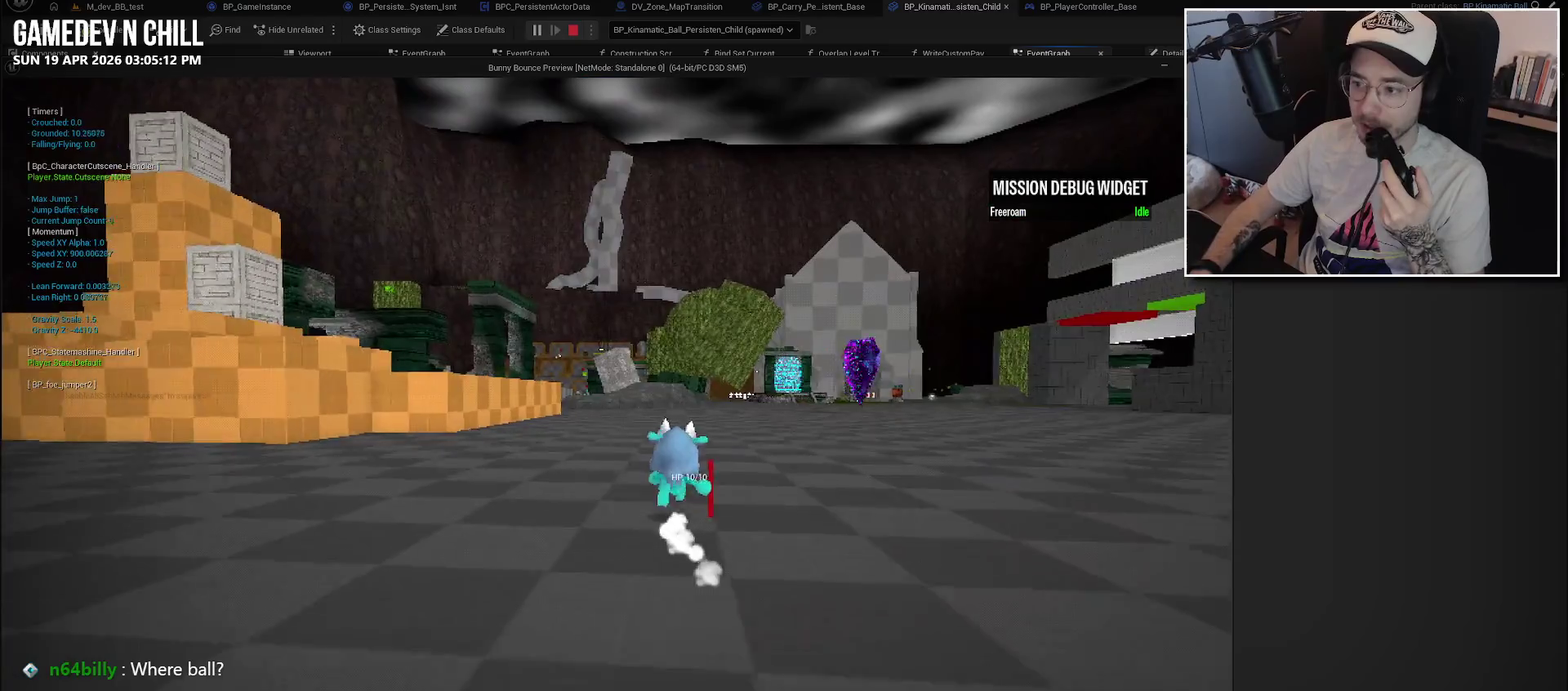
{"buttons": [], "left_stick": "up", "right_stick": "center", "events": []}
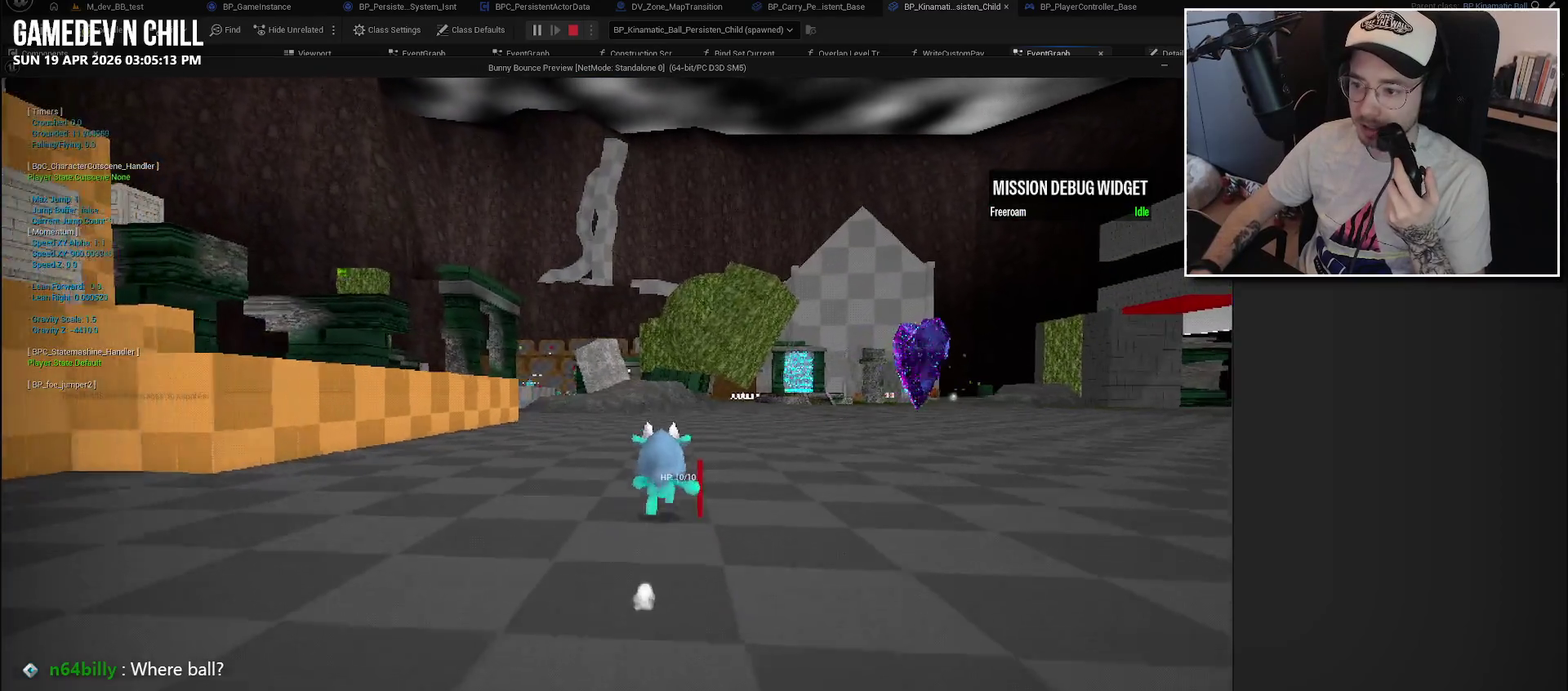
{"buttons": [], "left_stick": "up", "right_stick": "center", "events": []}
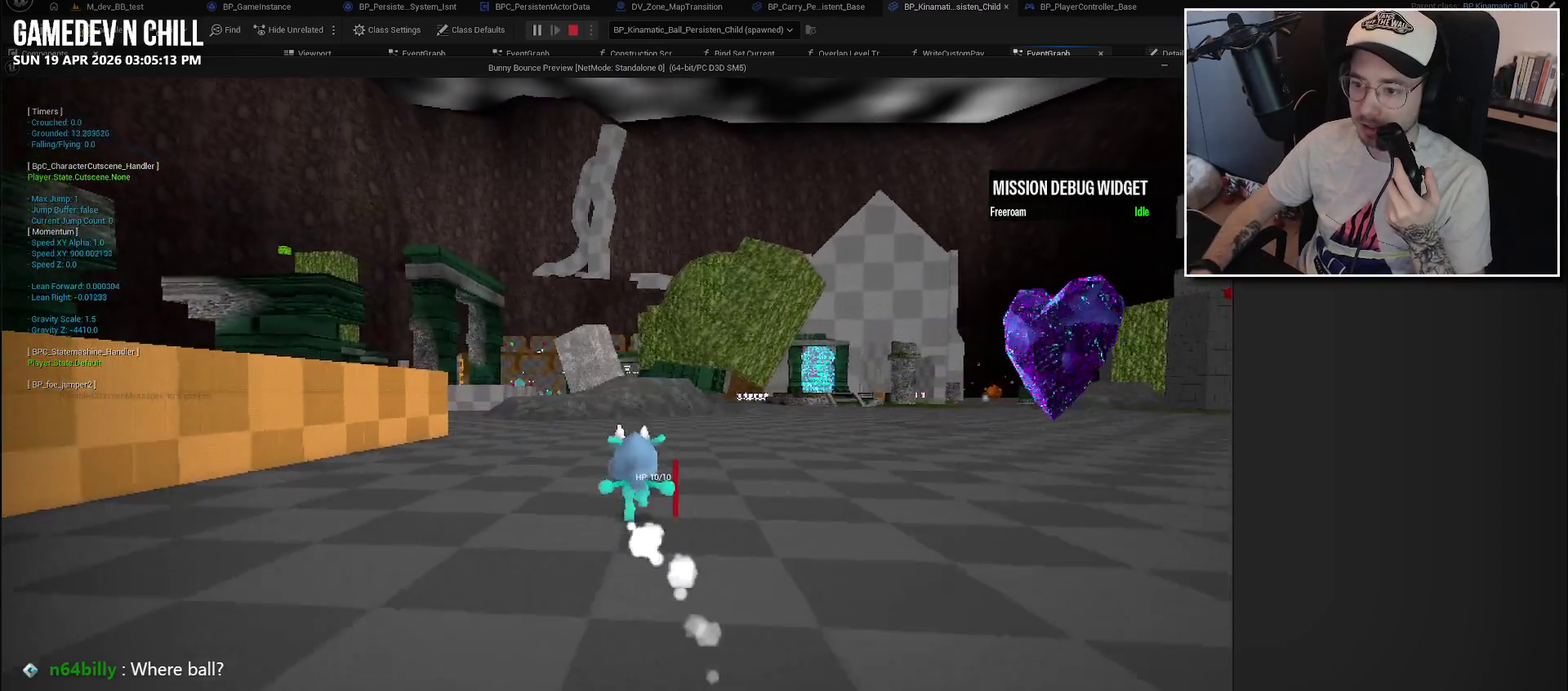
{"buttons": [], "left_stick": "up", "right_stick": "center", "events": []}
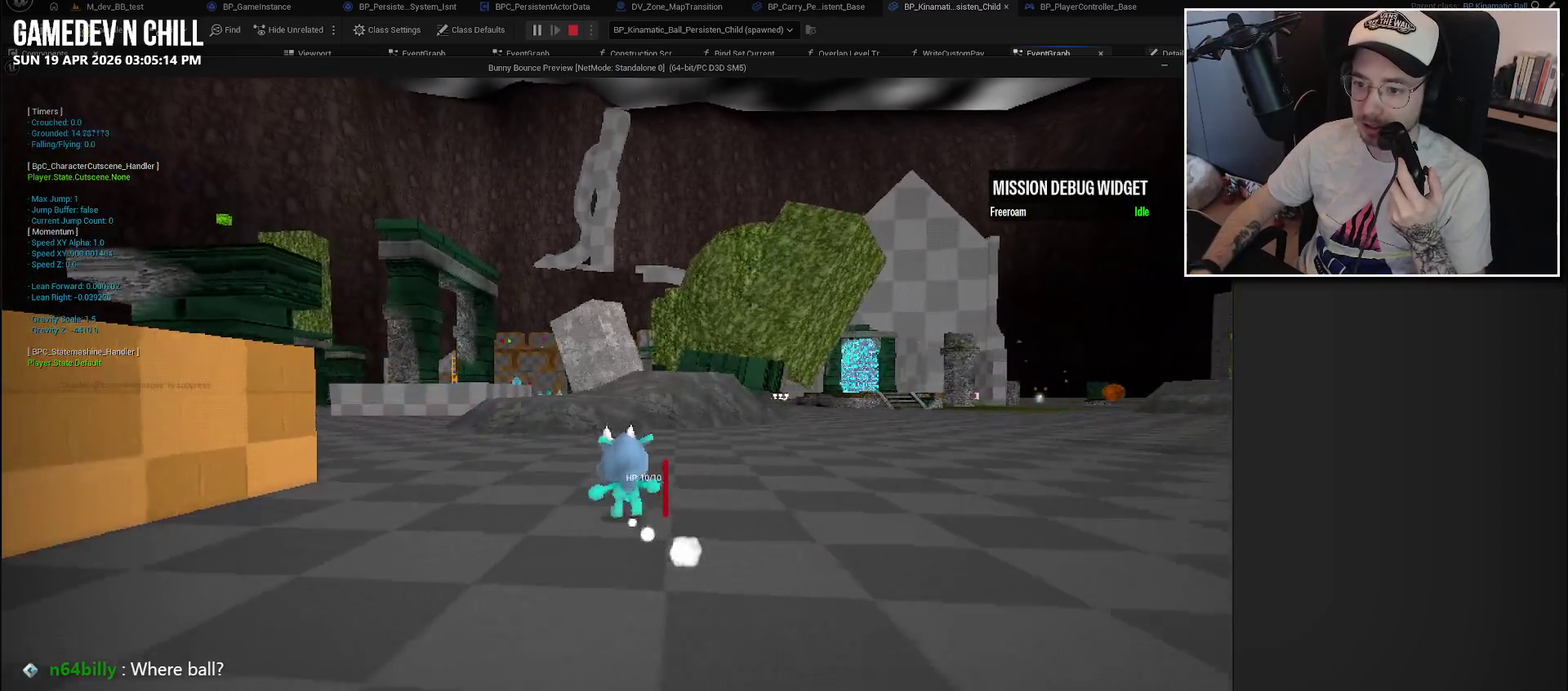
{"buttons": [], "left_stick": "up", "right_stick": "center", "events": []}
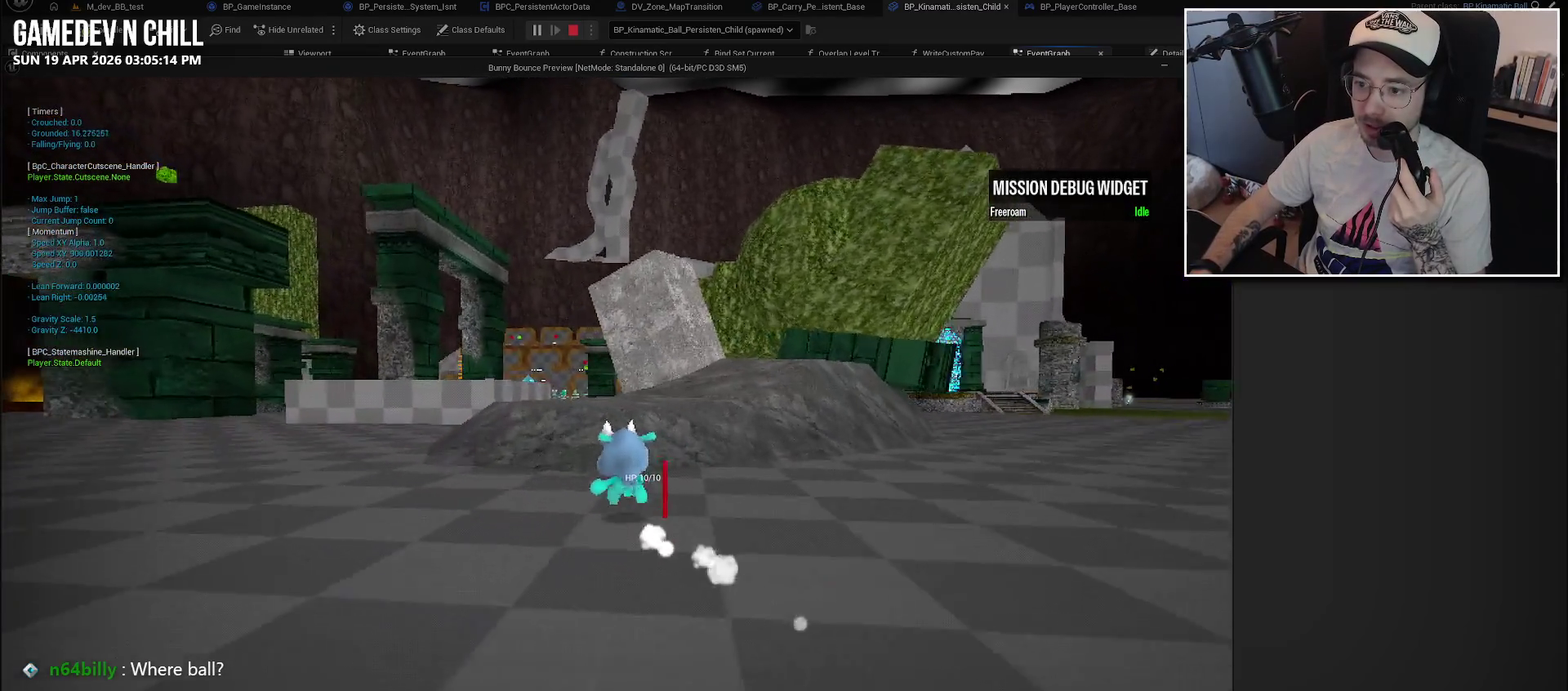
{"buttons": [], "left_stick": "up", "right_stick": "center", "events": []}
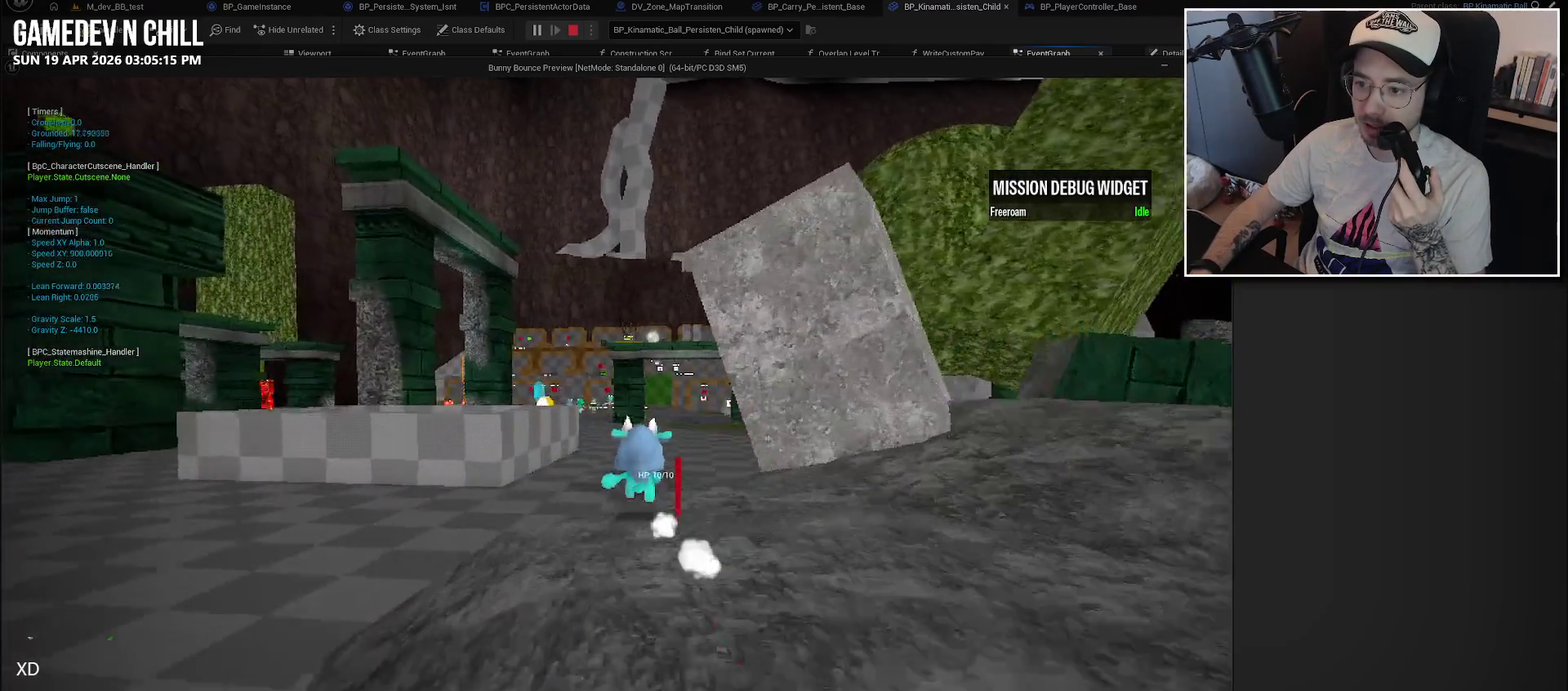
{"buttons": [], "left_stick": "up", "right_stick": "center", "events": []}
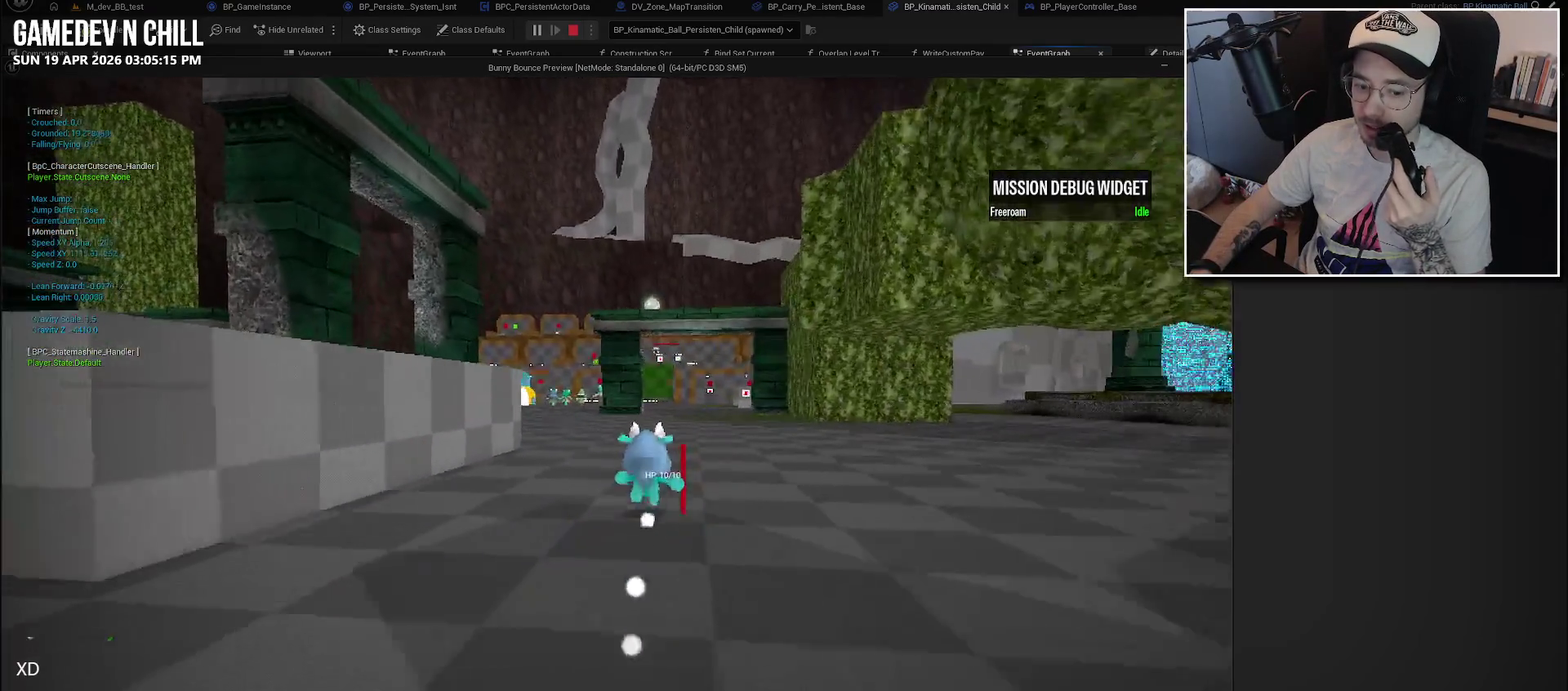
{"buttons": [], "left_stick": "up", "right_stick": "center", "events": []}
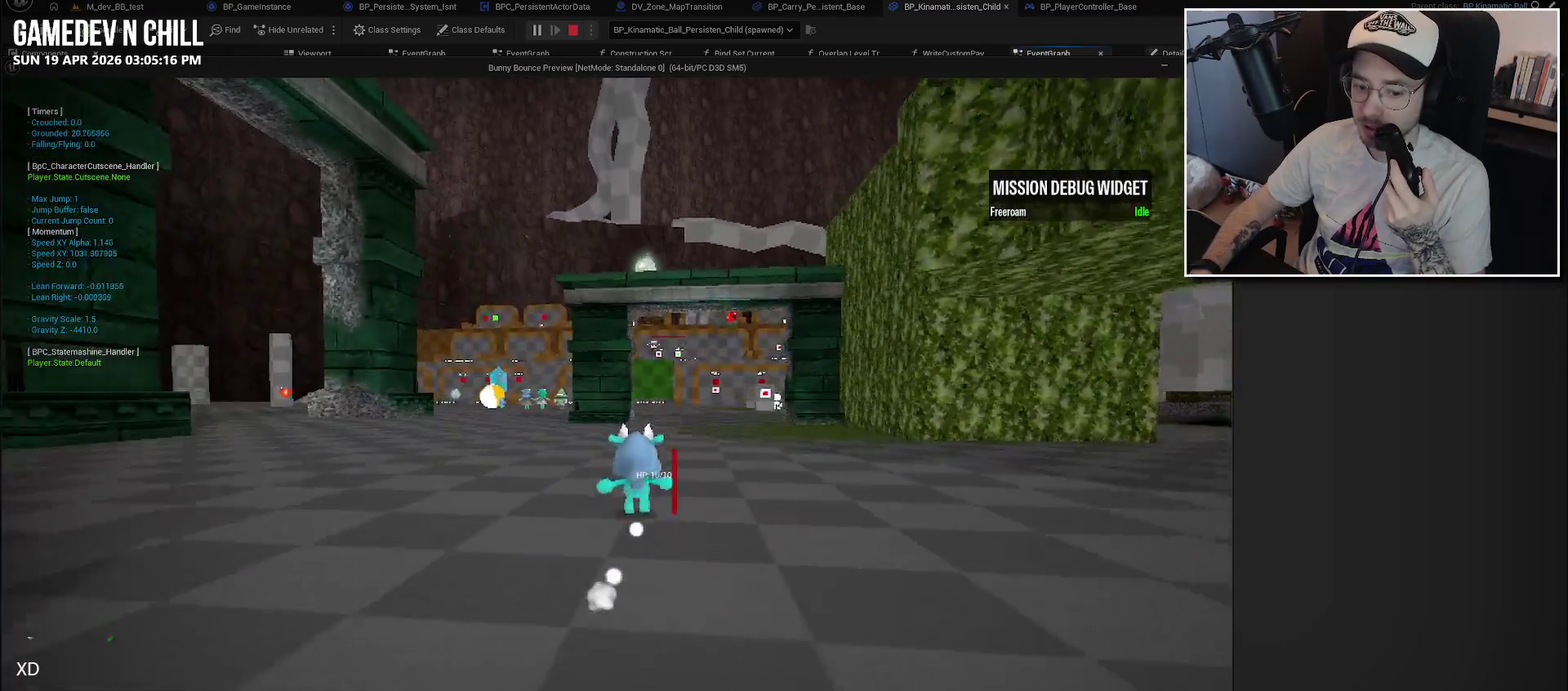
{"buttons": [], "left_stick": "up-left", "right_stick": "center", "events": [[467, "left_stick", "up-left"]]}
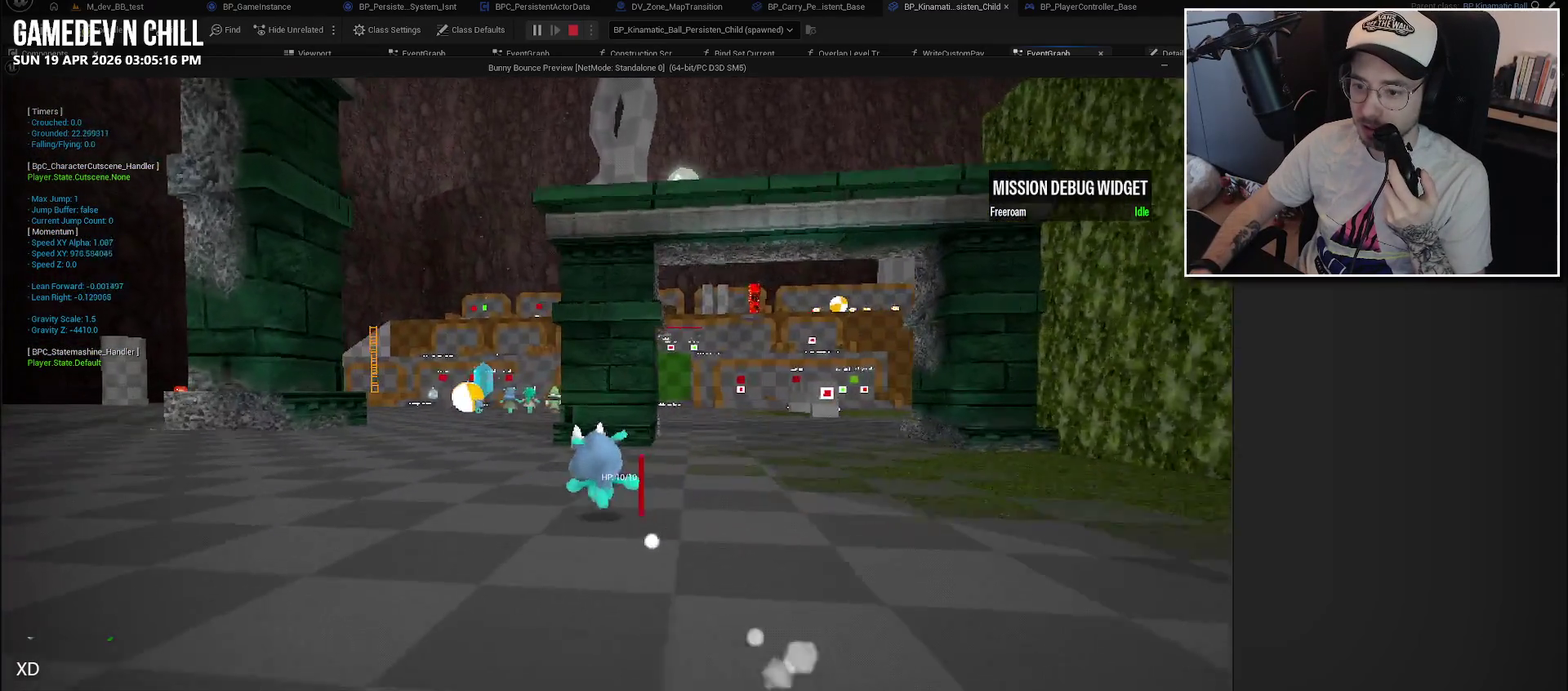
{"buttons": [], "left_stick": "up", "right_stick": "center", "events": [[350, "left_stick", "up"]]}
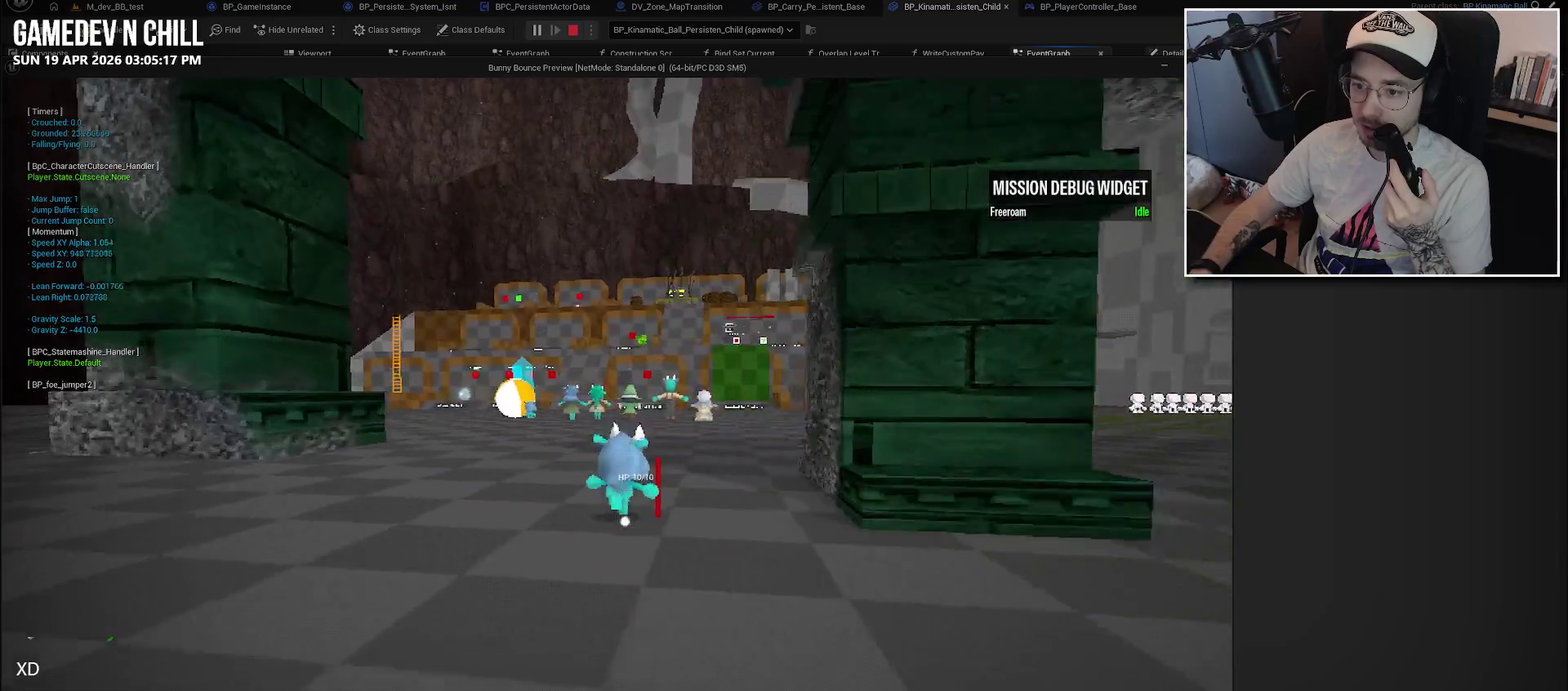
{"buttons": [], "left_stick": "center", "right_stick": "center", "events": [[300, "left_stick", "center"]]}
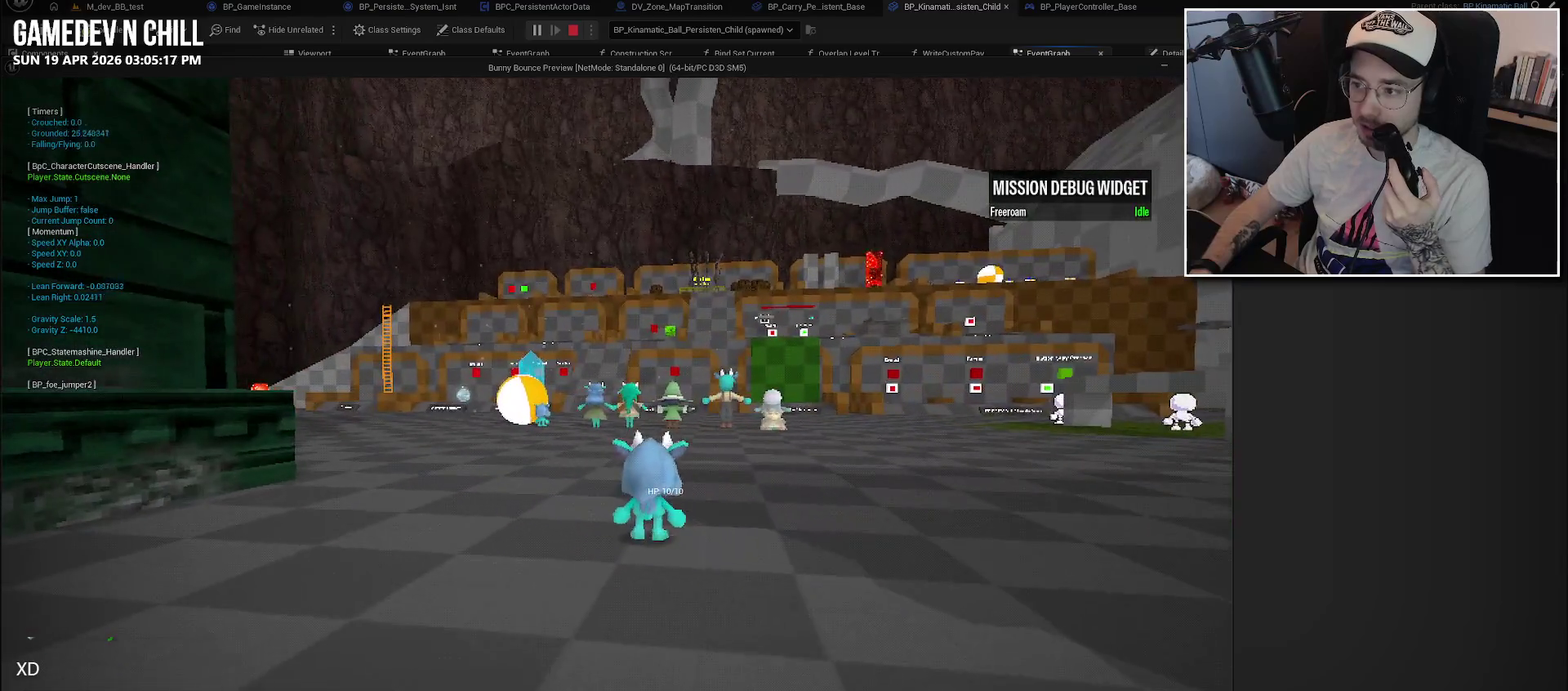
{"buttons": [], "left_stick": "center", "right_stick": "center", "events": []}
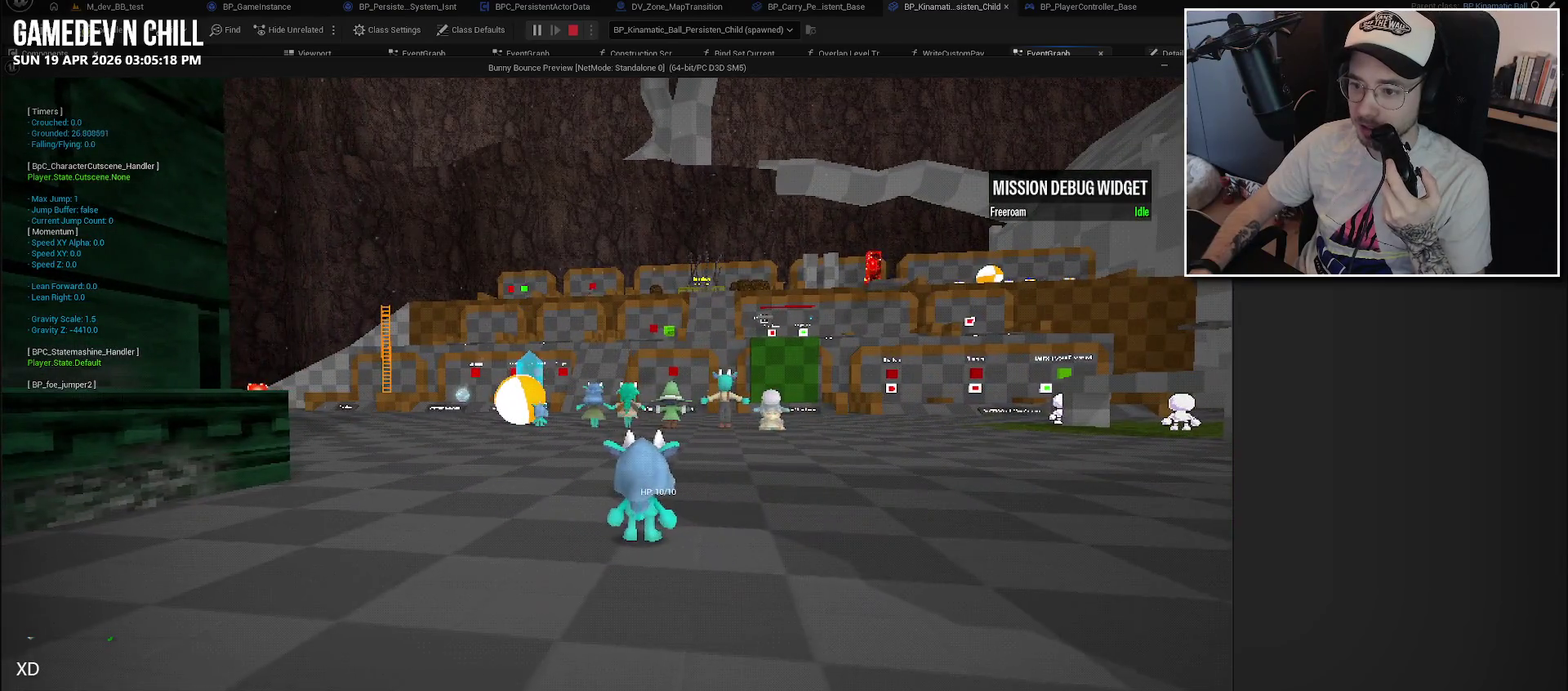
{"buttons": [], "left_stick": "center", "right_stick": "center", "events": []}
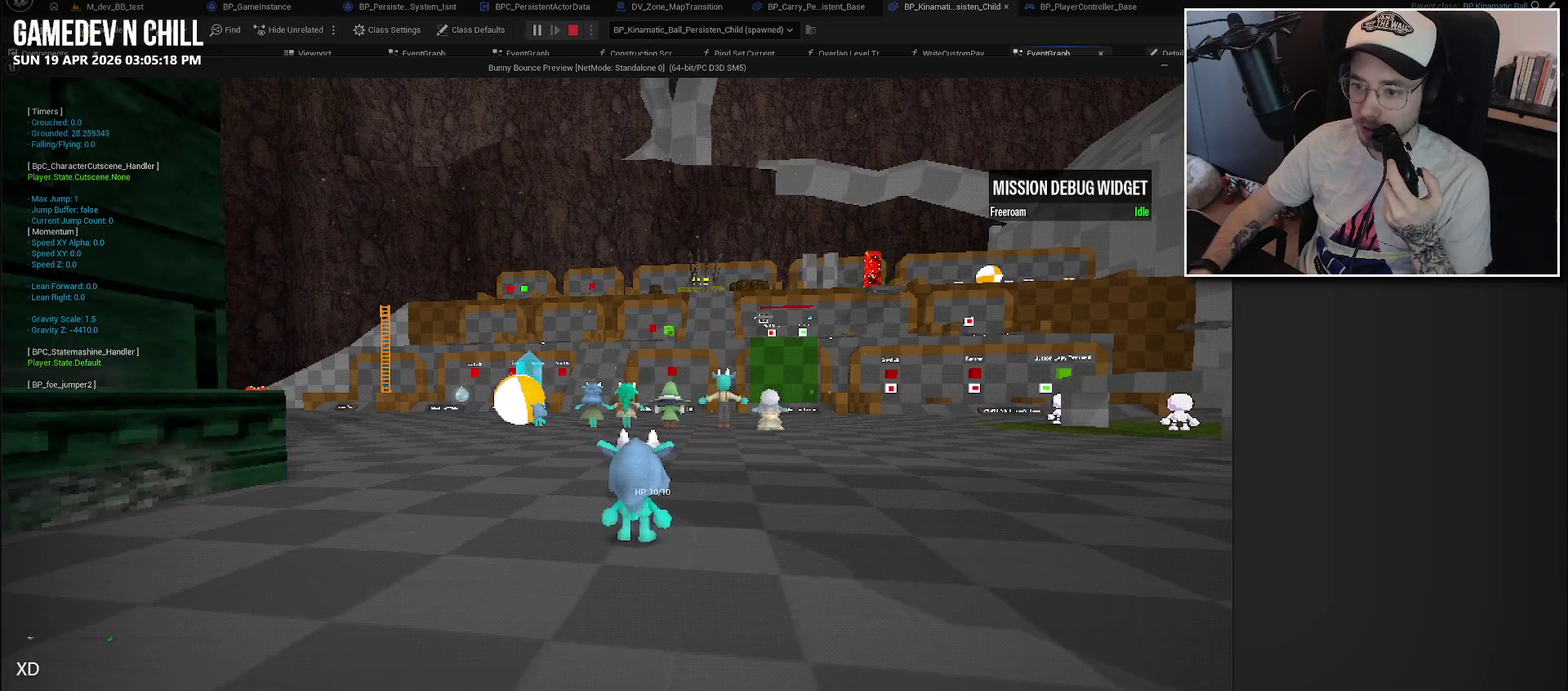
{"buttons": [], "left_stick": "down-left", "right_stick": "center", "events": [[117, "left_stick", "down-left"]]}
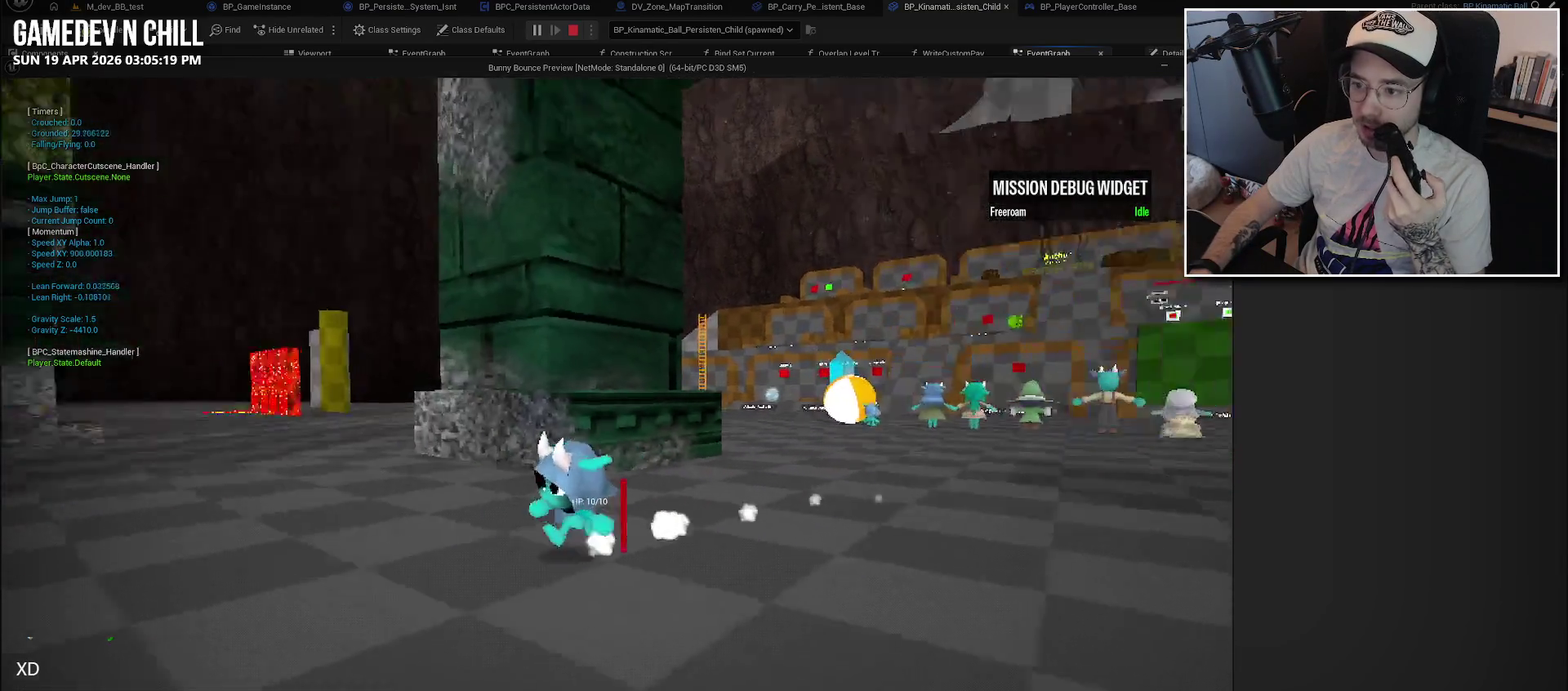
{"buttons": [], "left_stick": "center", "right_stick": "center", "events": [[17, "left_stick", "left"], [150, "left_stick", "center"]]}